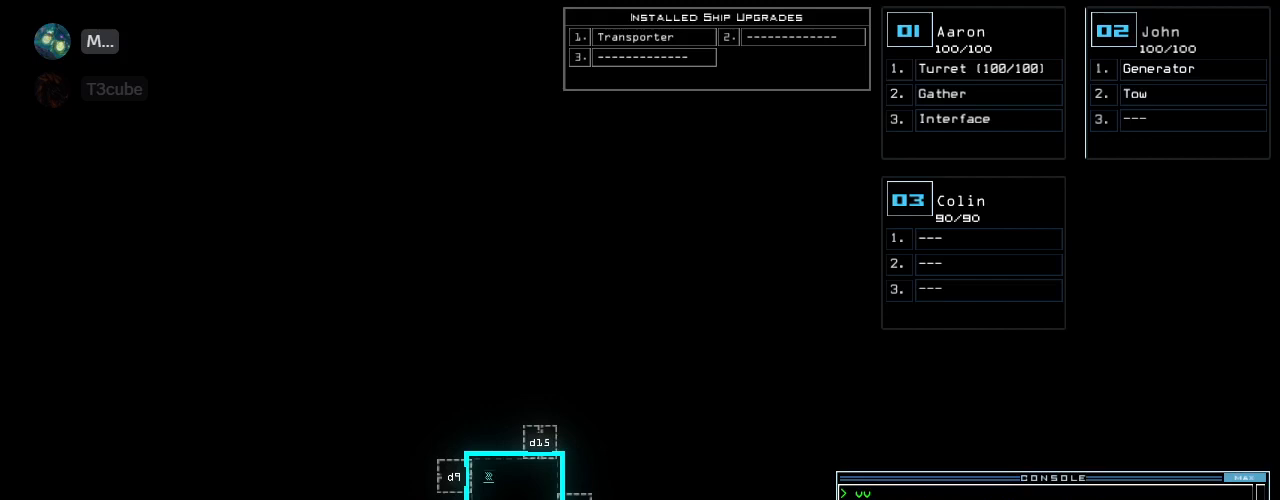
Gameplay with keyboard; each line is a JSON object with the keys held at the frame after it. "events" lists presses ("down") and releases ("up") of ".", "0", "1", "2", "3", "4", "5", "6", "7", "8", "9", "a", "b", "backspace", "c", "caps_lock", "comma", "ctrl_l", "ctrl_r", "d", "down", "e", "equals", "escape", "f", "f8", "g", "h", "i", "j", "k", "l", "left", "m", "minus", "n", "o", "p", "q", "quote", "r", "return", "right", "s", "semicolon", "shift_l", "shift_r", "space", "t", "tab", "tilde", "u", "up", "v", "w", "x", "y" and "z" between this image and that frame as [ms after this image, input, new state], when the widget could be followed in between. No other keys are recorded. Mouse input is not recorded. Not read: other_keys.
{"keys": [], "events": [[220, "left", "down"], [360, "left", "up"]]}
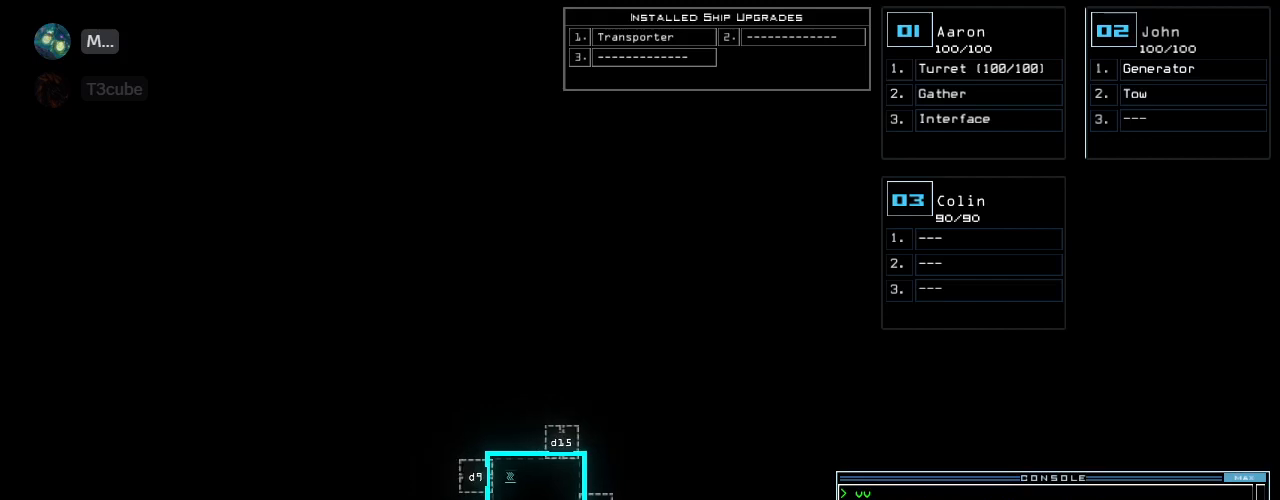
{"keys": [], "events": [[20, "right", "down"], [60, "right", "up"]]}
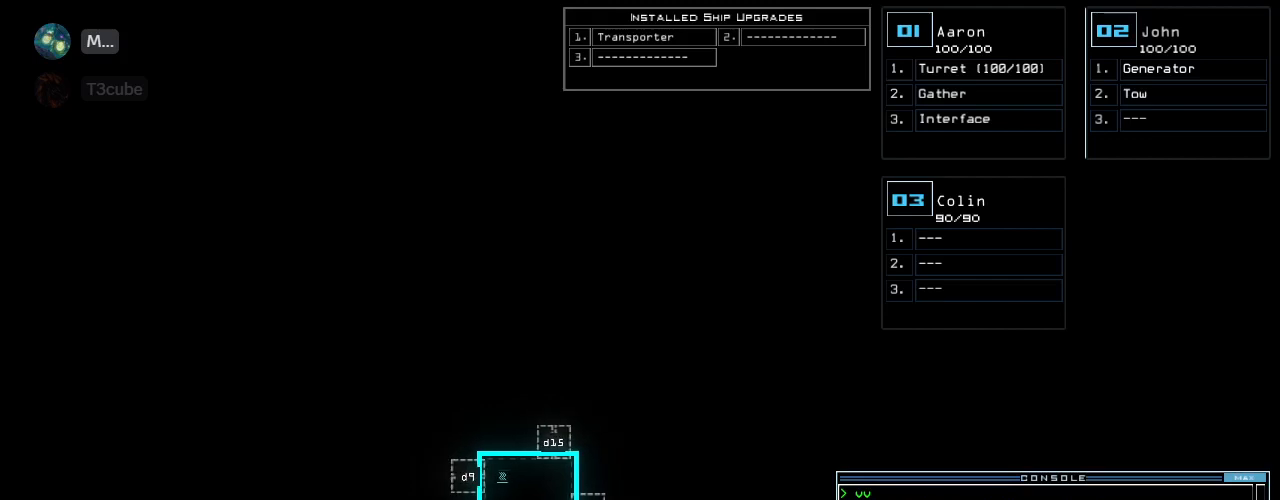
{"keys": [], "events": []}
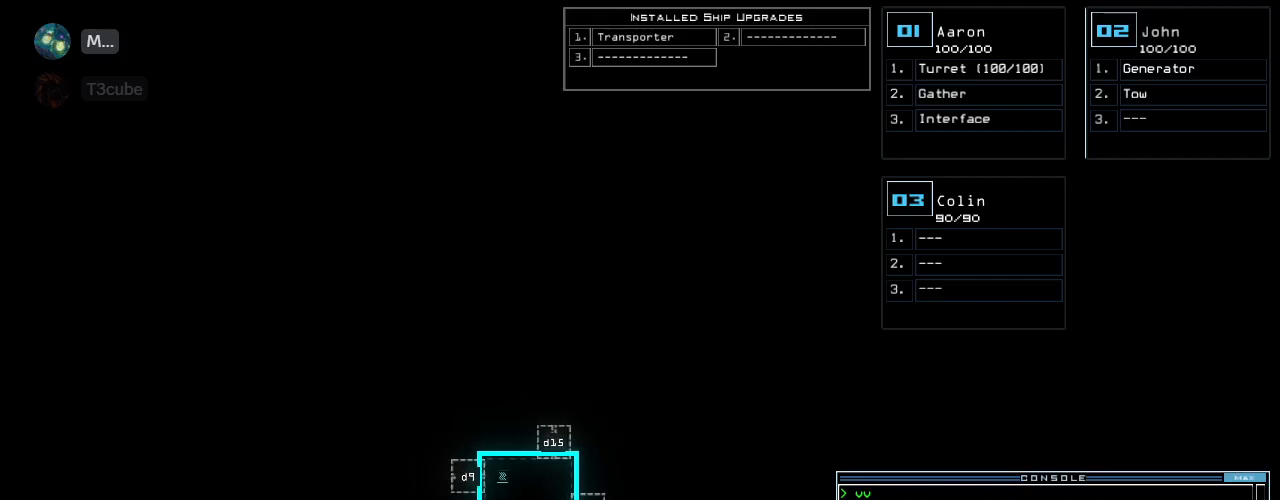
{"keys": [], "events": []}
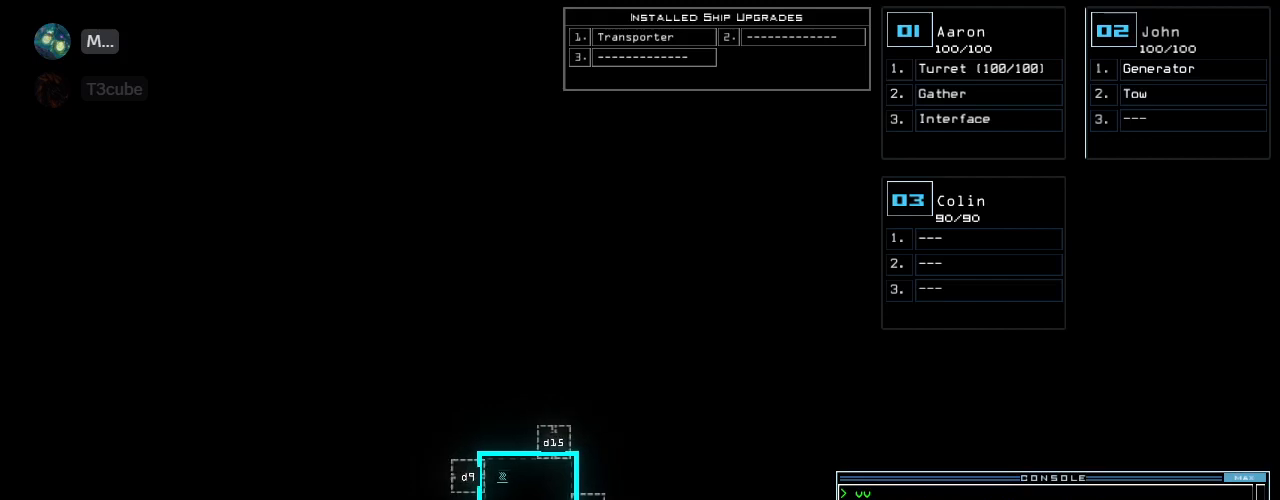
{"keys": [], "events": []}
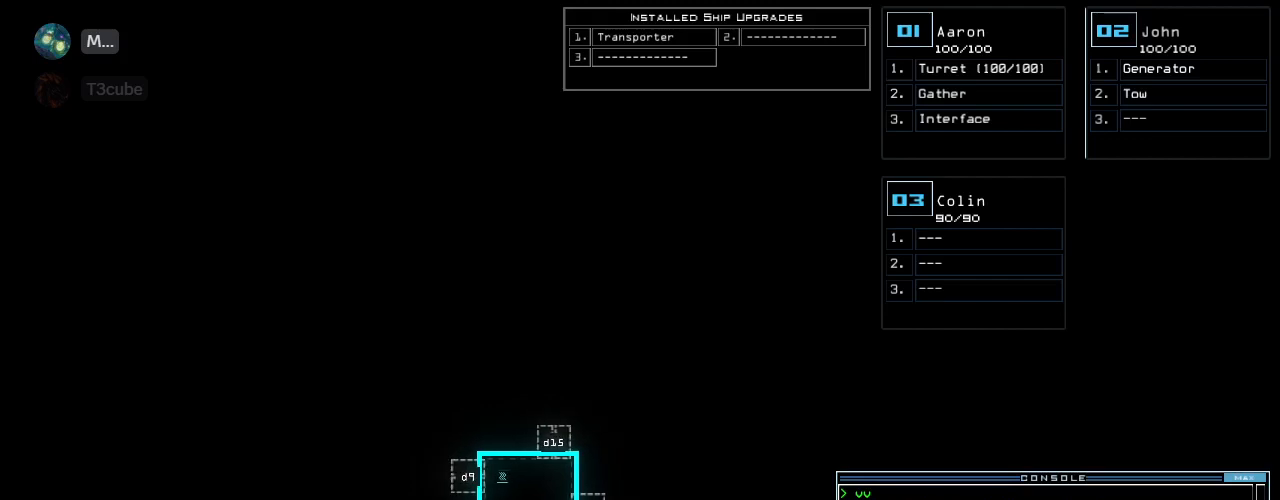
{"keys": [], "events": []}
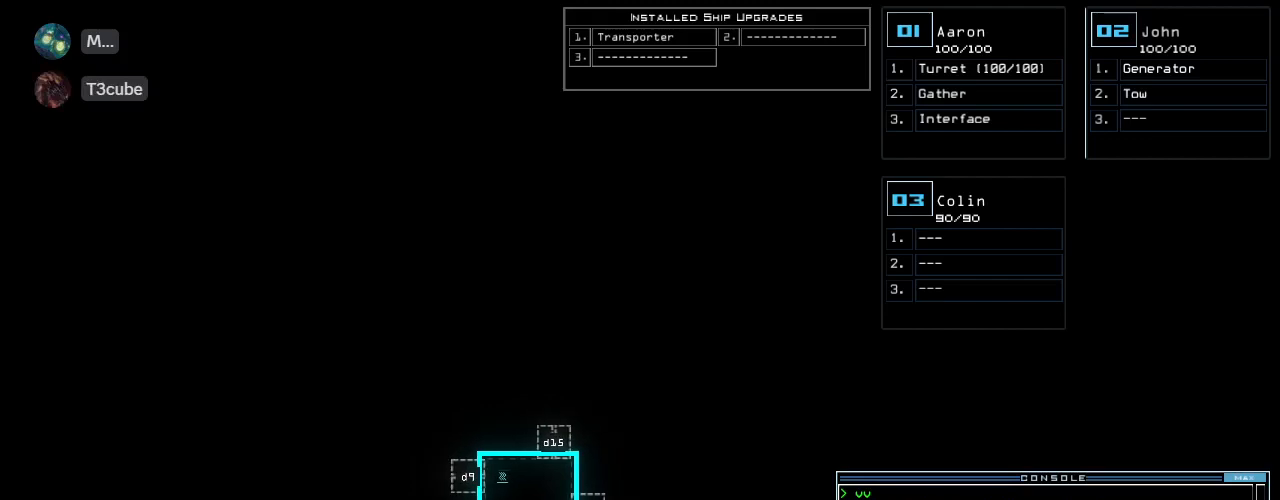
{"keys": [], "events": []}
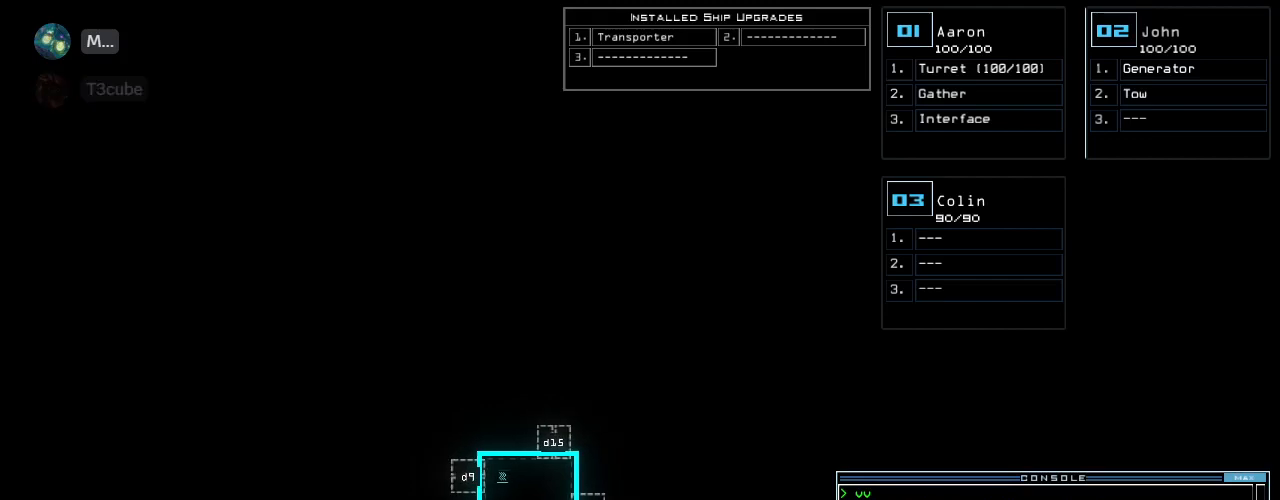
{"keys": [], "events": []}
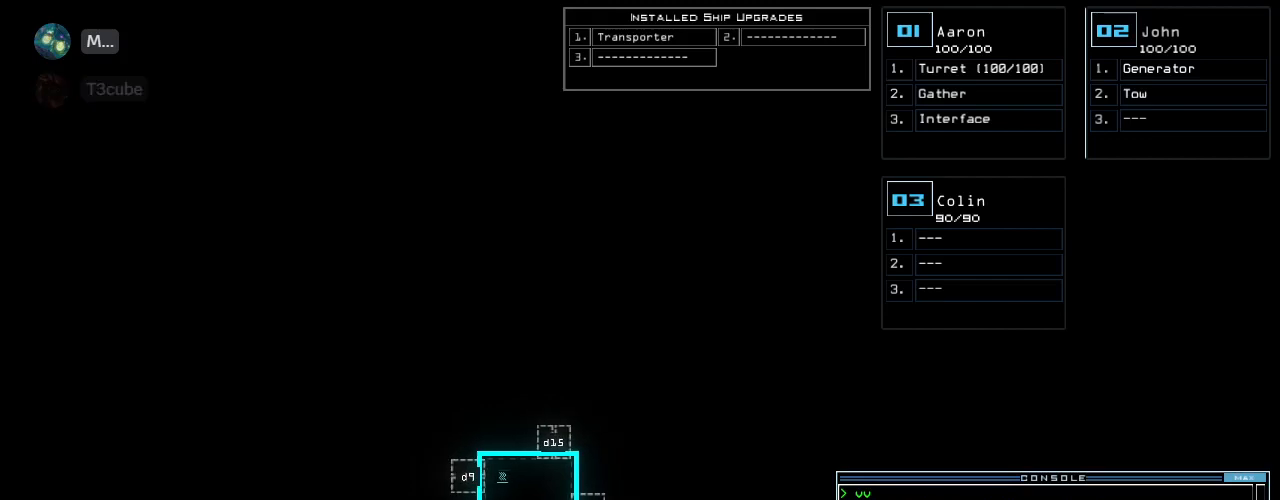
{"keys": [], "events": []}
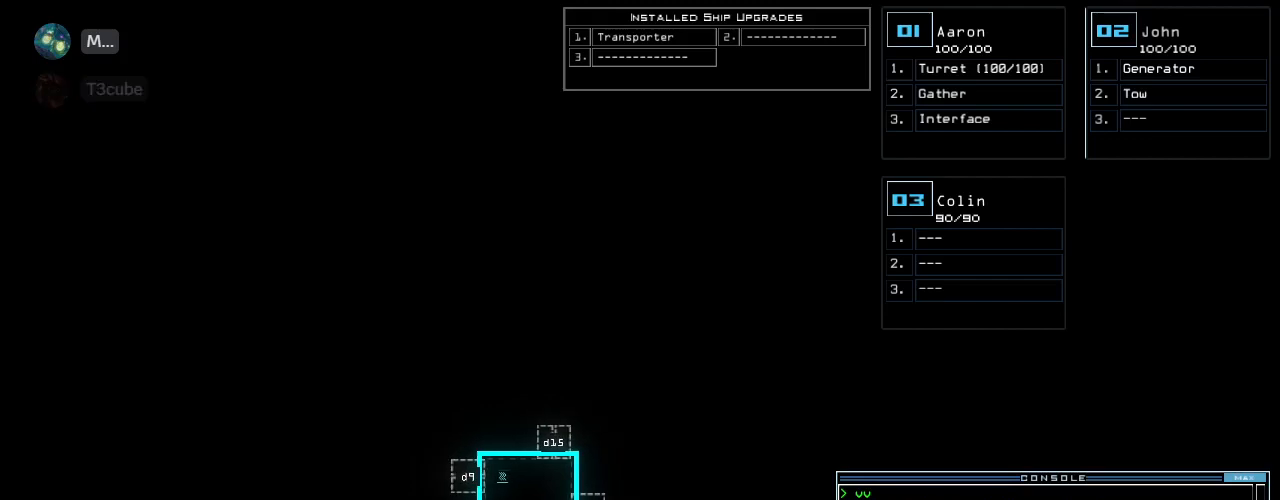
{"keys": [], "events": []}
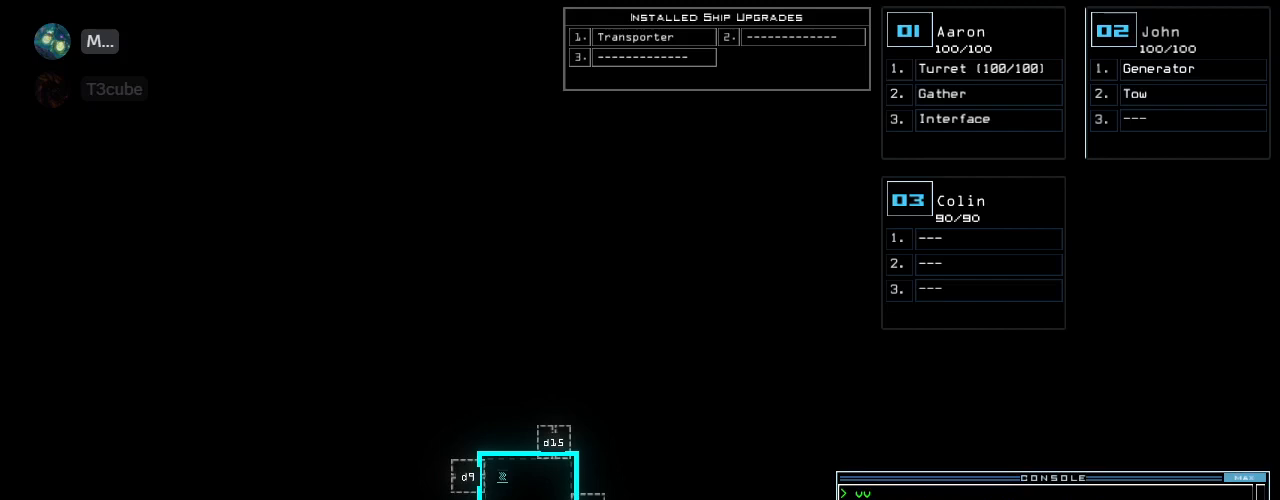
{"keys": [], "events": []}
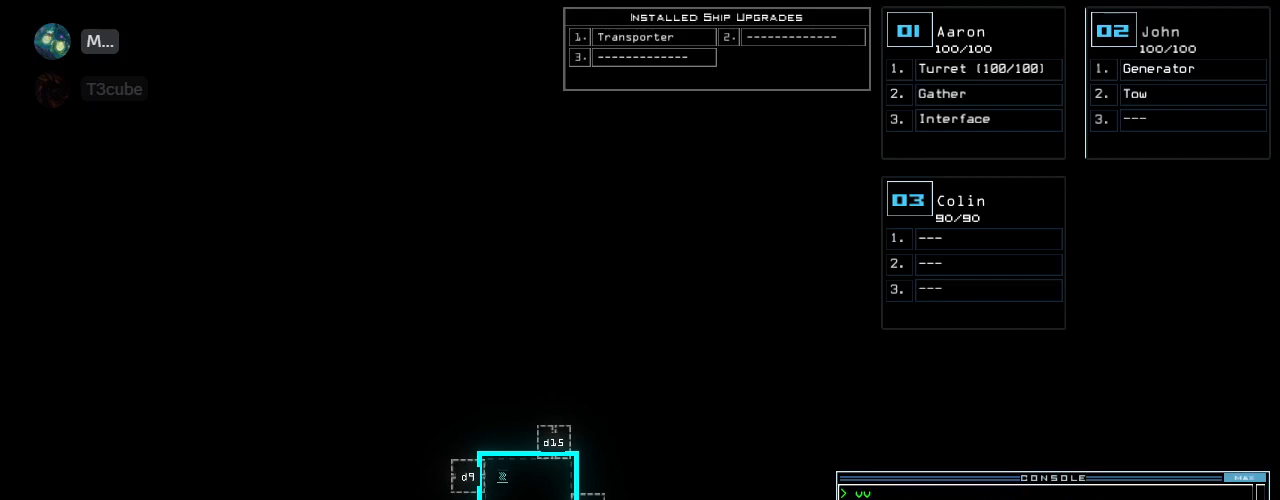
{"keys": ["a", "r"], "events": [[240, "t", "down"], [320, "t", "up"], [440, "r", "down"], [500, "a", "down"]]}
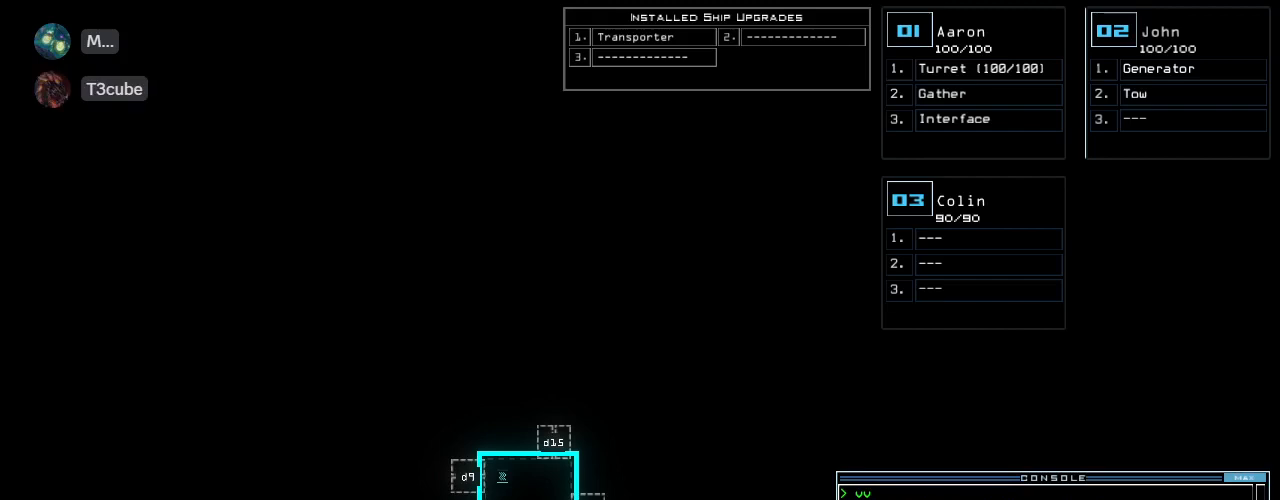
{"keys": [], "events": [[20, "r", "up"], [40, "n", "down"], [100, "a", "up"], [120, "space", "down"], [140, "n", "up"], [200, "space", "up"], [280, "1", "down"], [360, "space", "down"], [380, "1", "up"], [440, "space", "up"]]}
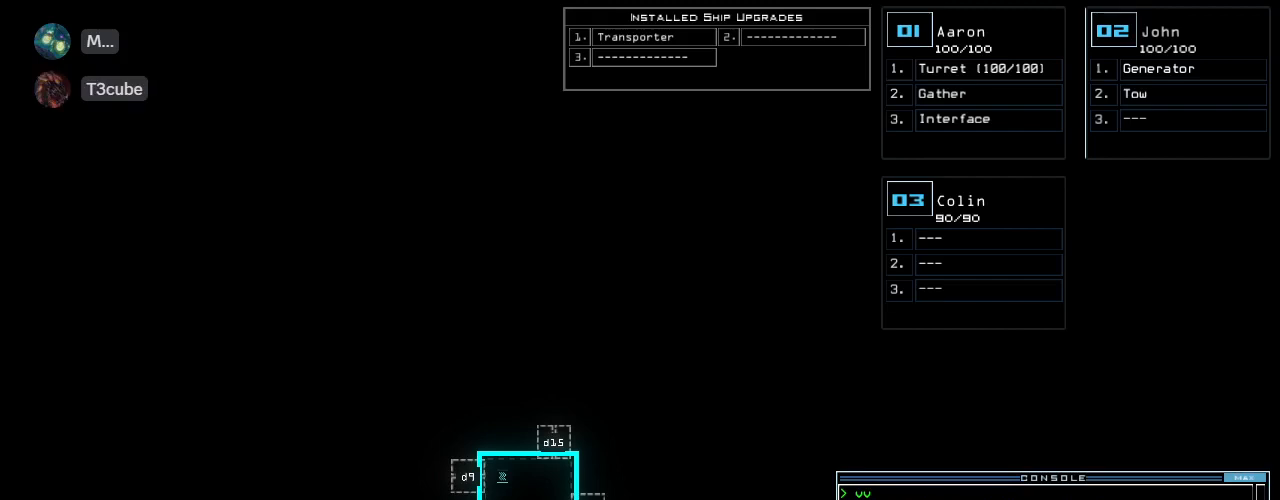
{"keys": [], "events": [[20, "2", "down"], [80, "space", "down"], [100, "2", "up"], [160, "space", "up"], [240, "r", "down"], [300, "2", "down"], [340, "r", "up"], [380, "2", "up"]]}